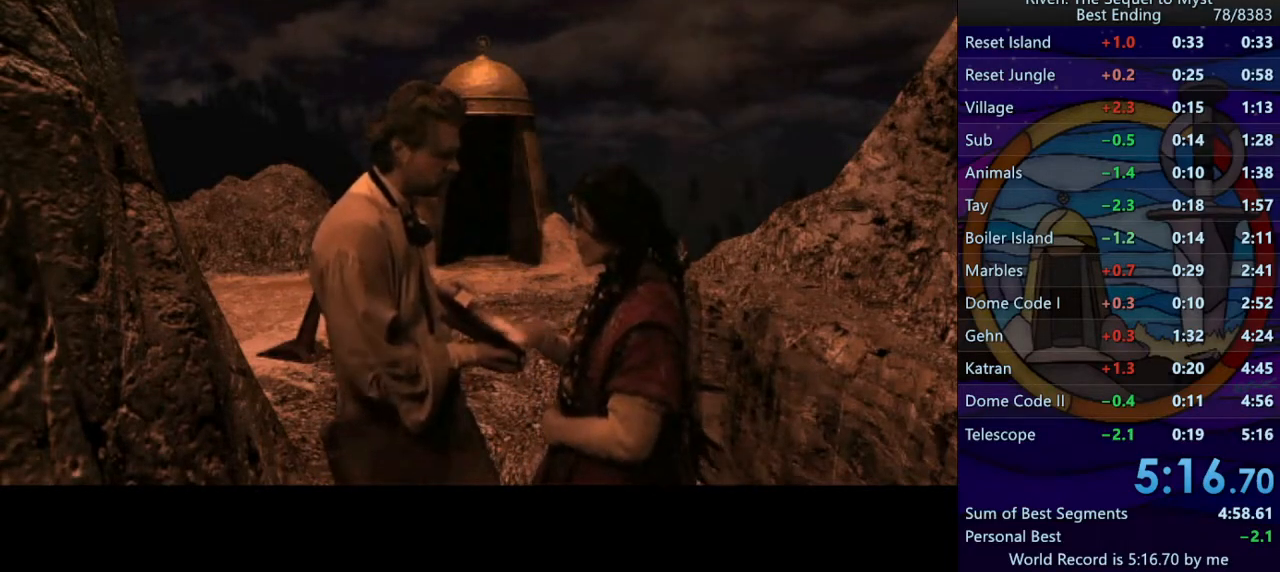
Gameplay with keyboard and mouse; each line is a JSON object with the keys and mouse buttons held at the frame after it. "events" lists presses ("down") and releases ("up") of "a", "d", "e", "f", "q", "r", "s", "shift", "space", "w", "mouse_left" and "mouse_right" between this image and that frame as [ms after this image, input, new state], when the widget could be followed in between. "mouse_left", "mouse_right" = the "left", "right" buttons of the "mouse" list. No other keys are recorded. Mouse movement is not recorded.
{"keys": [], "mouse": ["left"], "events": [[83, "mouse_left", "down"]]}
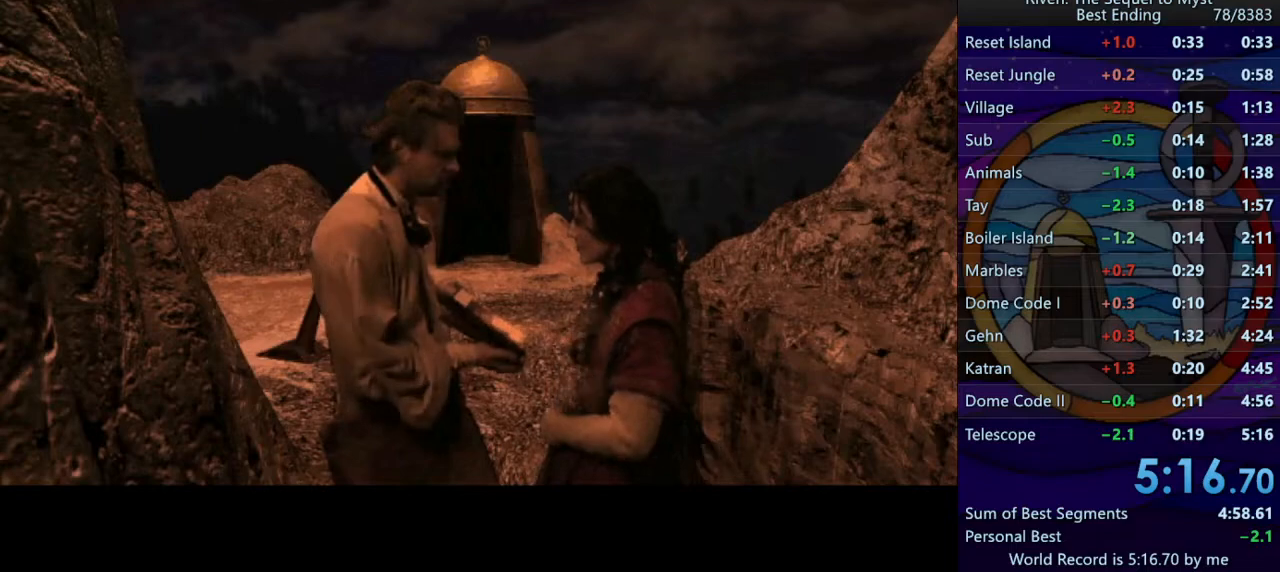
{"keys": [], "mouse": [], "events": [[150, "mouse_left", "up"]]}
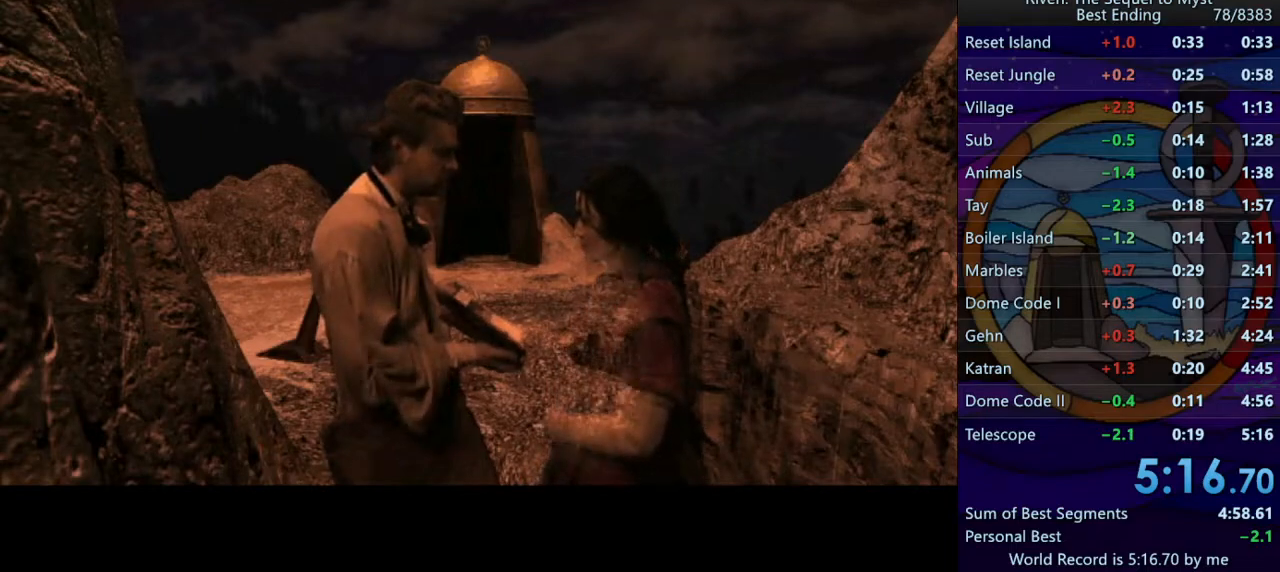
{"keys": [], "mouse": [], "events": []}
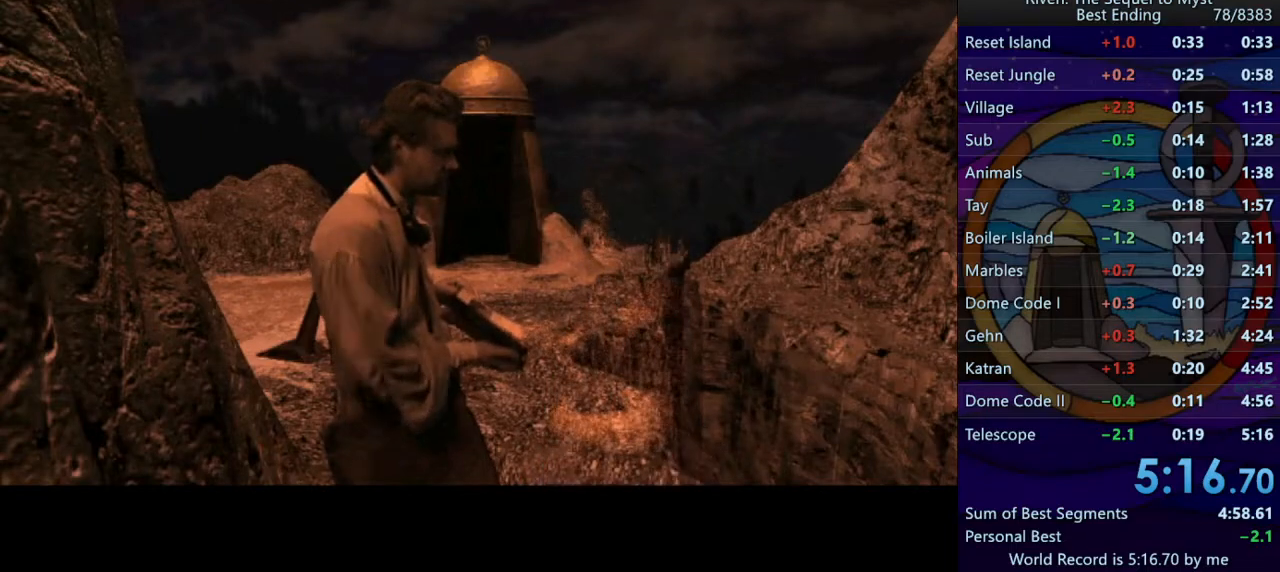
{"keys": [], "mouse": [], "events": []}
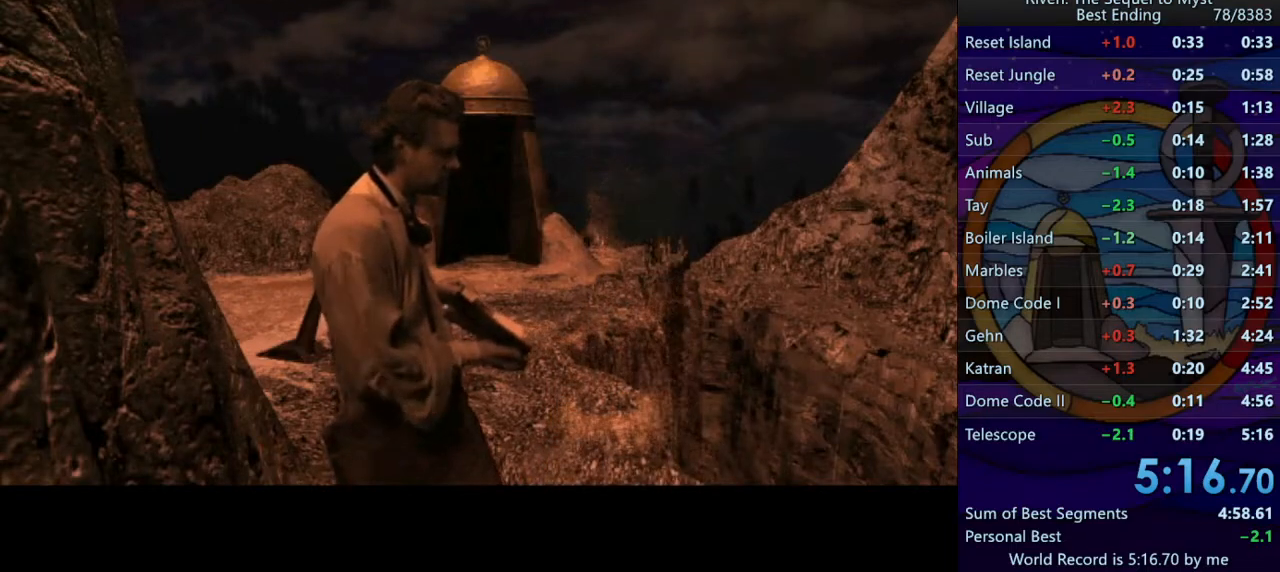
{"keys": [], "mouse": [], "events": [[117, "mouse_left", "down"], [200, "mouse_left", "up"]]}
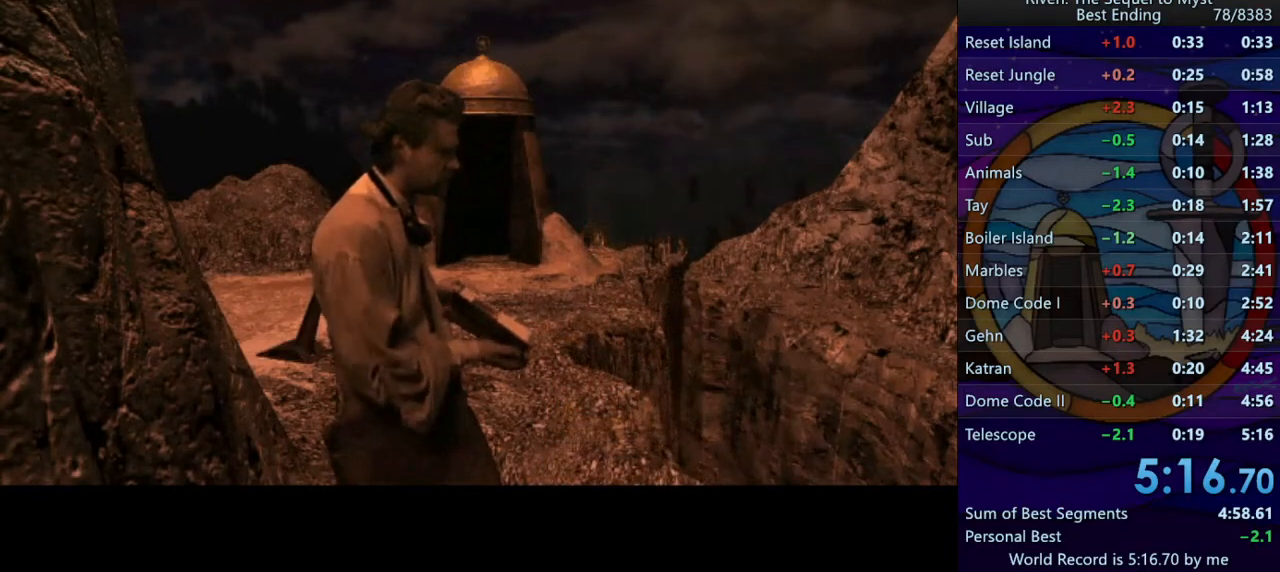
{"keys": [], "mouse": [], "events": []}
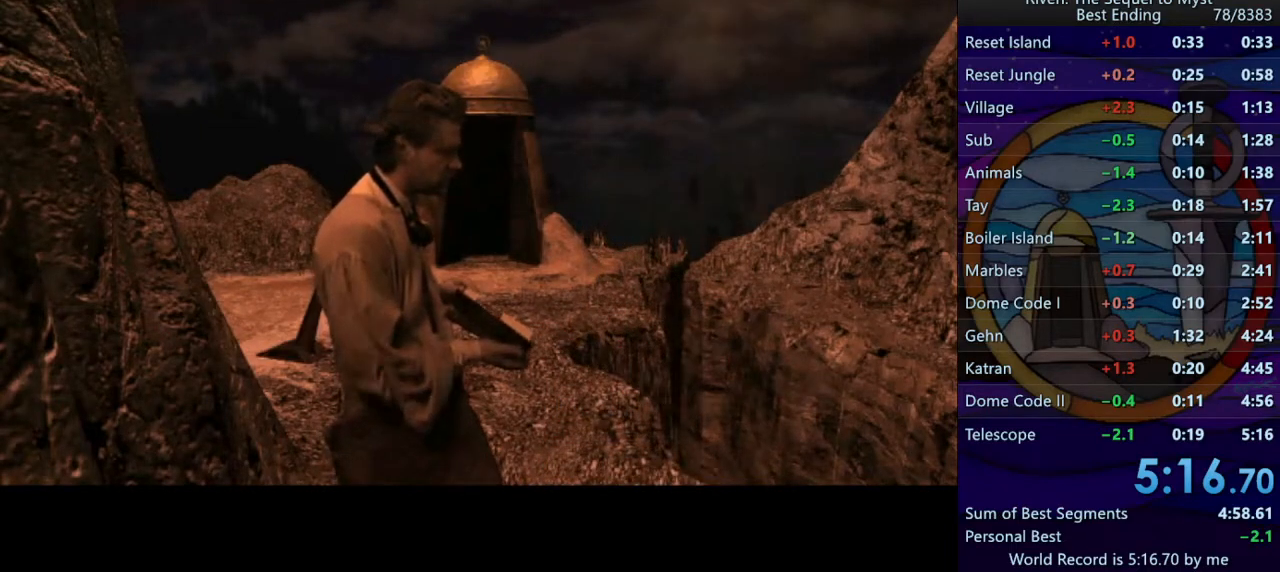
{"keys": ["shift"], "mouse": [], "events": [[233, "shift", "down"], [450, "mouse_left", "down"], [500, "mouse_left", "up"]]}
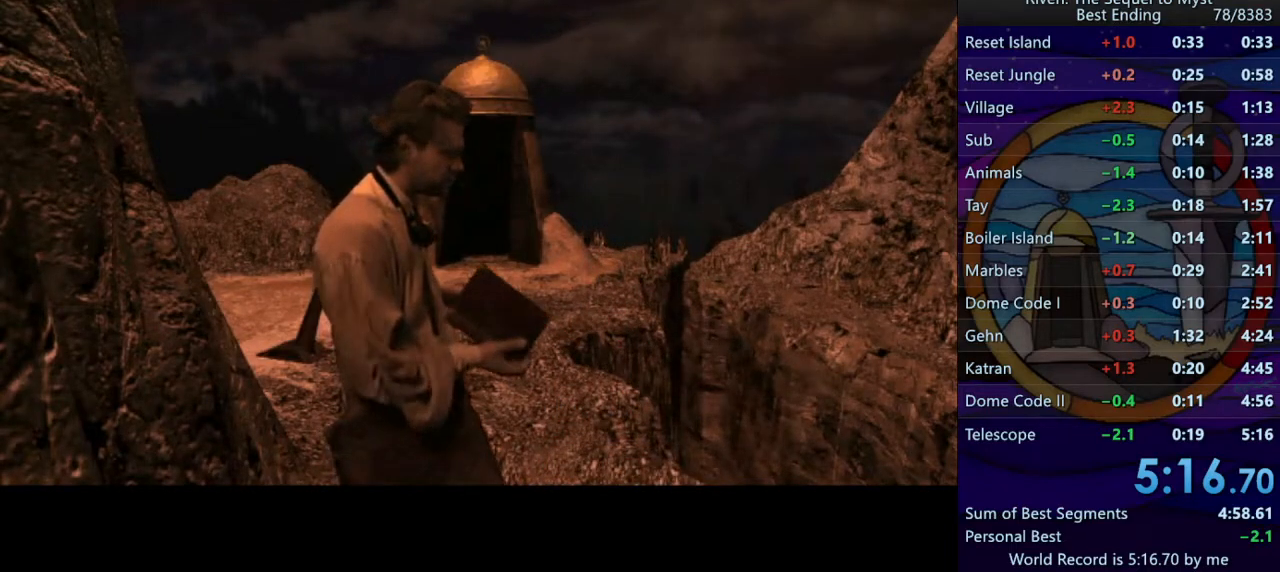
{"keys": [], "mouse": [], "events": [[100, "shift", "up"]]}
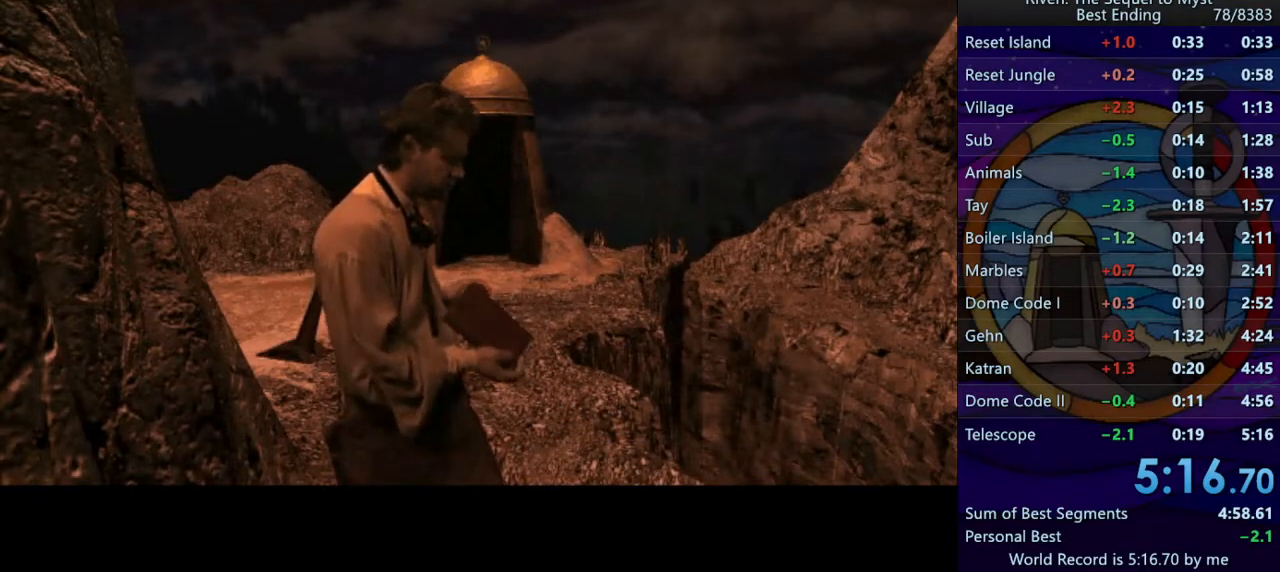
{"keys": [], "mouse": [], "events": []}
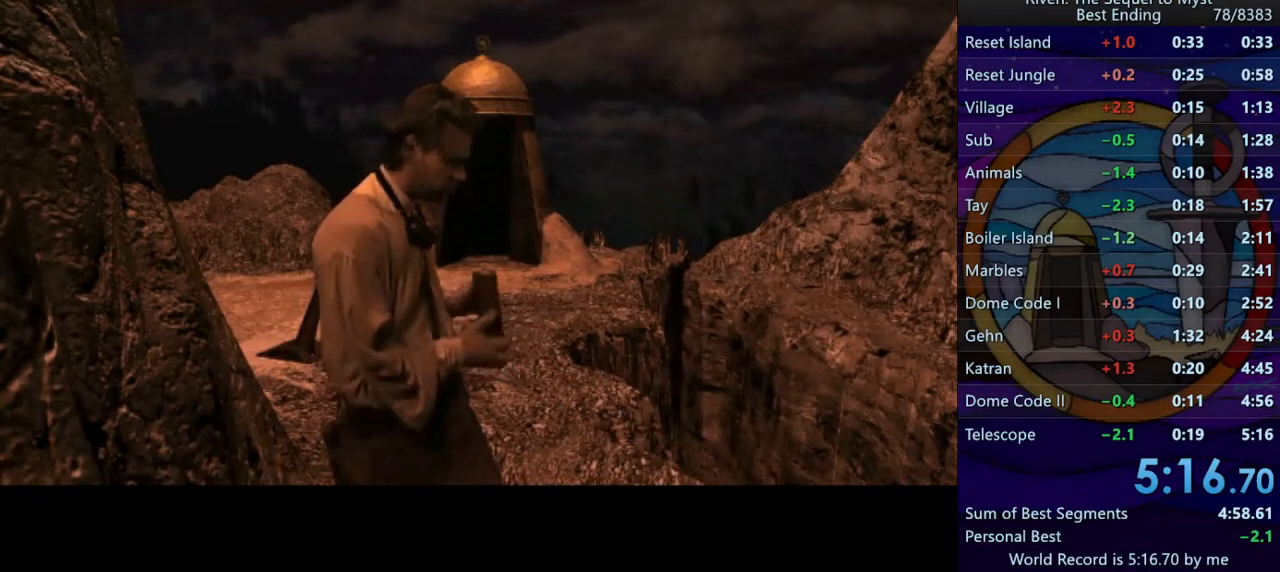
{"keys": [], "mouse": [], "events": []}
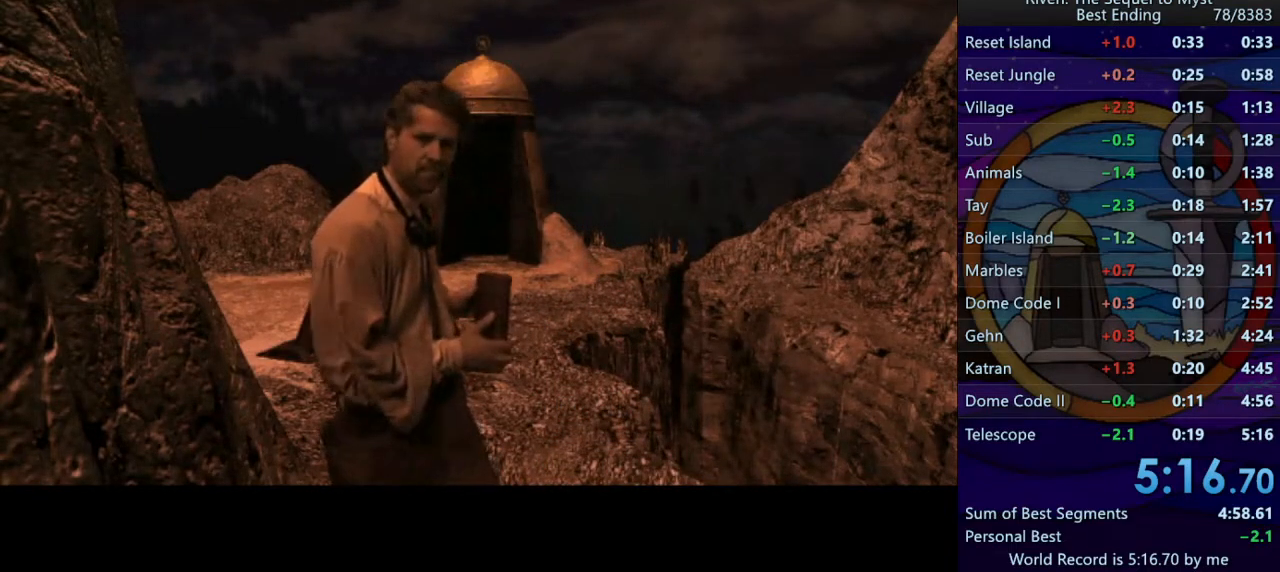
{"keys": [], "mouse": [], "events": []}
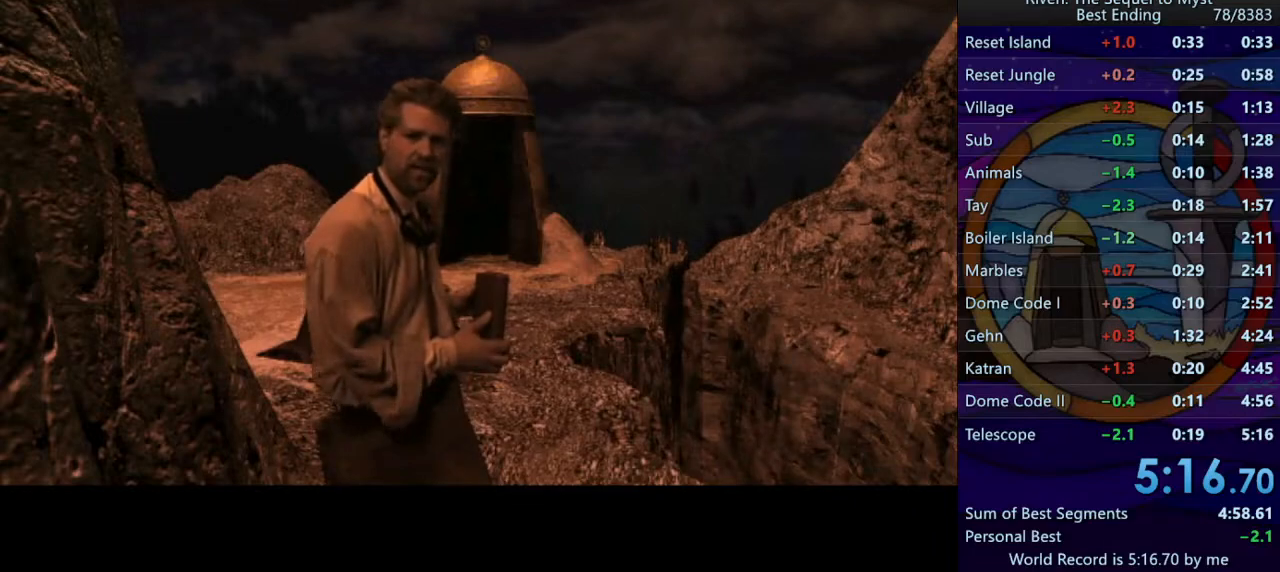
{"keys": [], "mouse": [], "events": []}
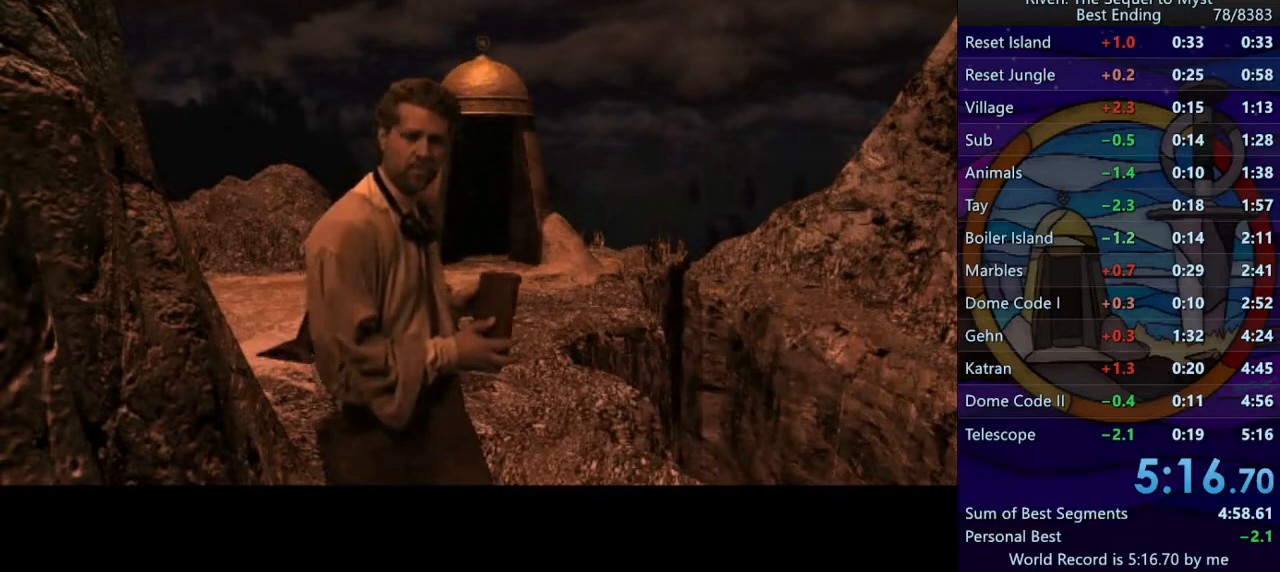
{"keys": [], "mouse": [], "events": [[200, "mouse_left", "down"], [283, "mouse_left", "up"]]}